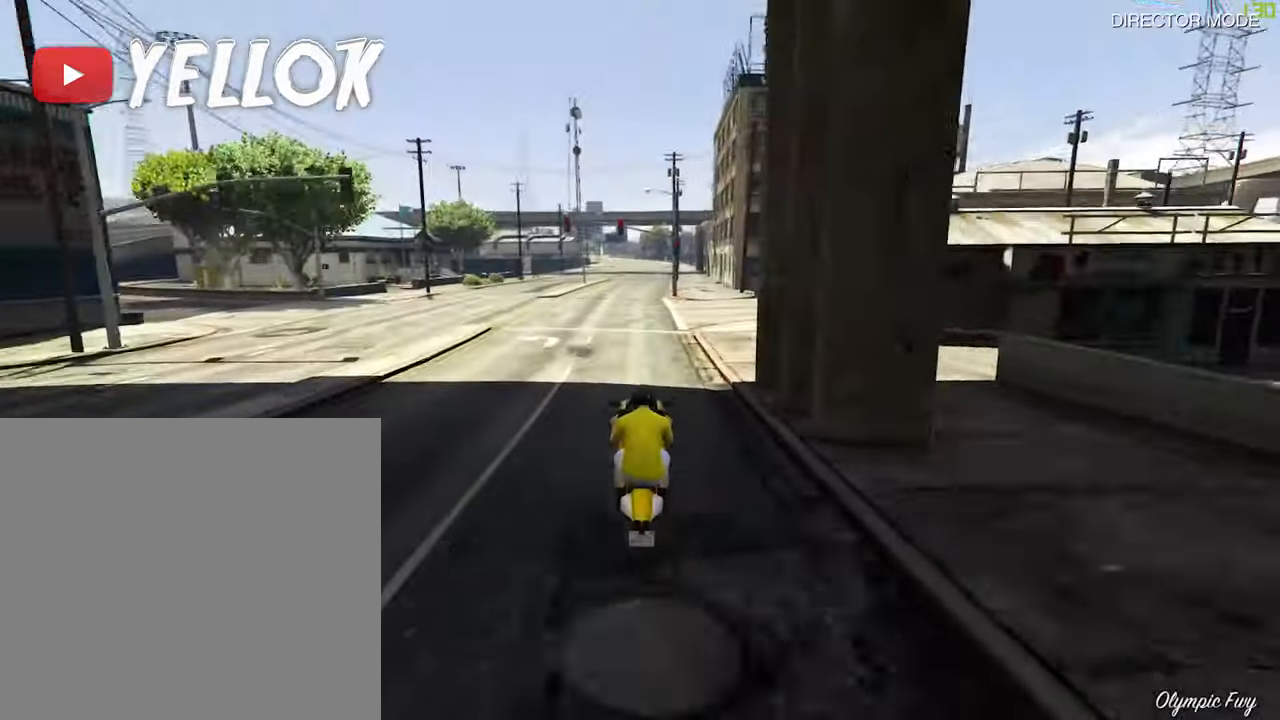
Gameplay with a controller (Xbox layout); each line is a JSON object with the inputs held at the frame after it. "events" lists button and stick changes between this image and that frame as [ms after this image, input, new state], when the widget could be followed in between.
{"buttons": ["R2"], "left_stick": "down", "right_stick": "center", "events": []}
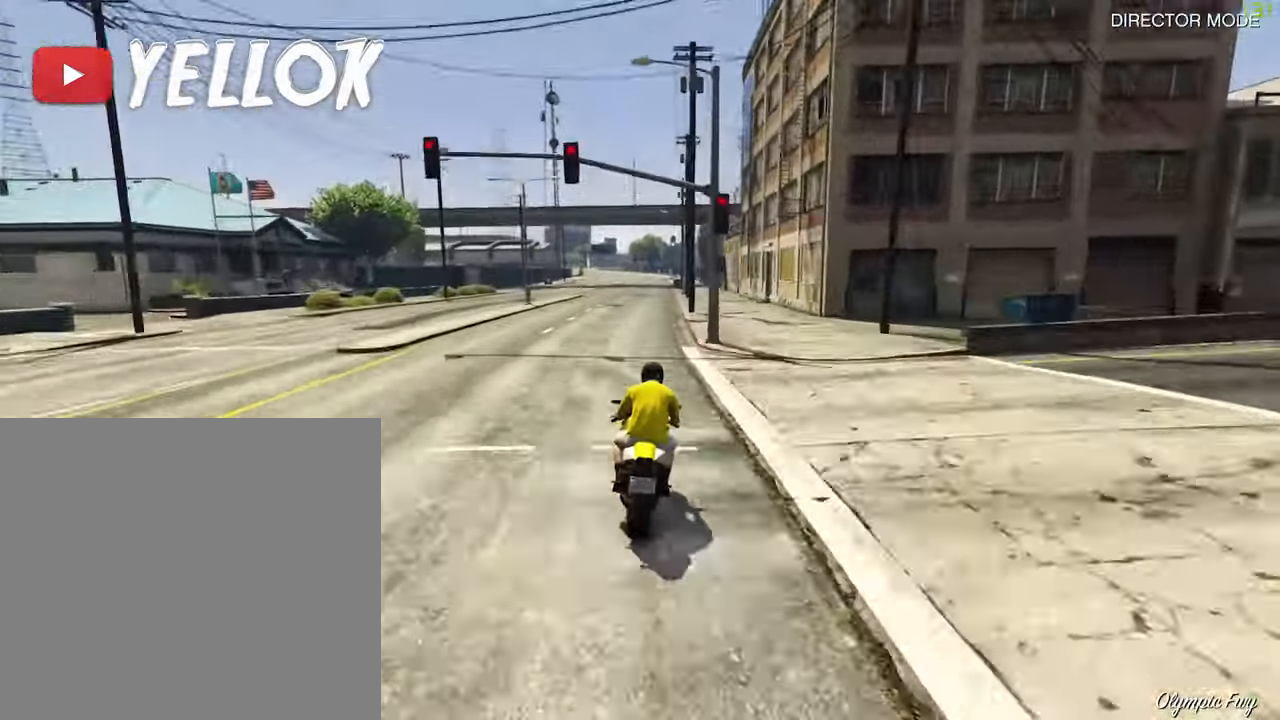
{"buttons": ["R2"], "left_stick": "down", "right_stick": "center", "events": []}
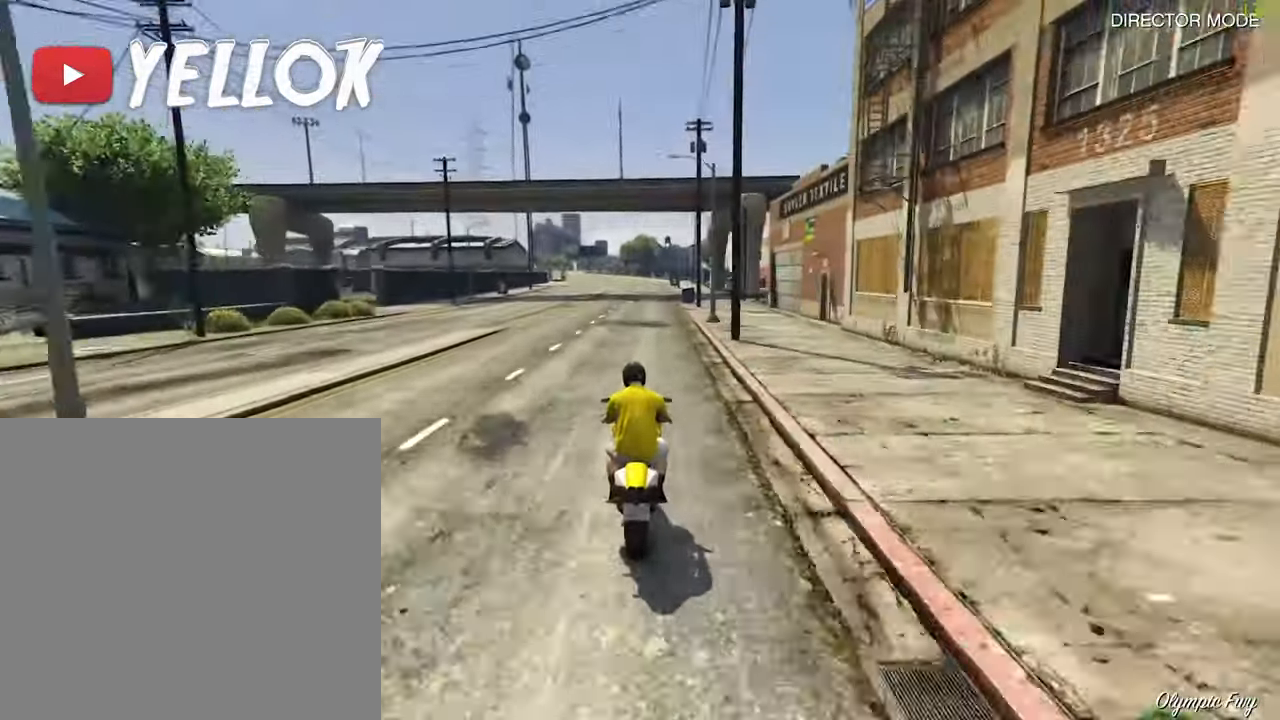
{"buttons": ["R2"], "left_stick": "down", "right_stick": "center", "events": []}
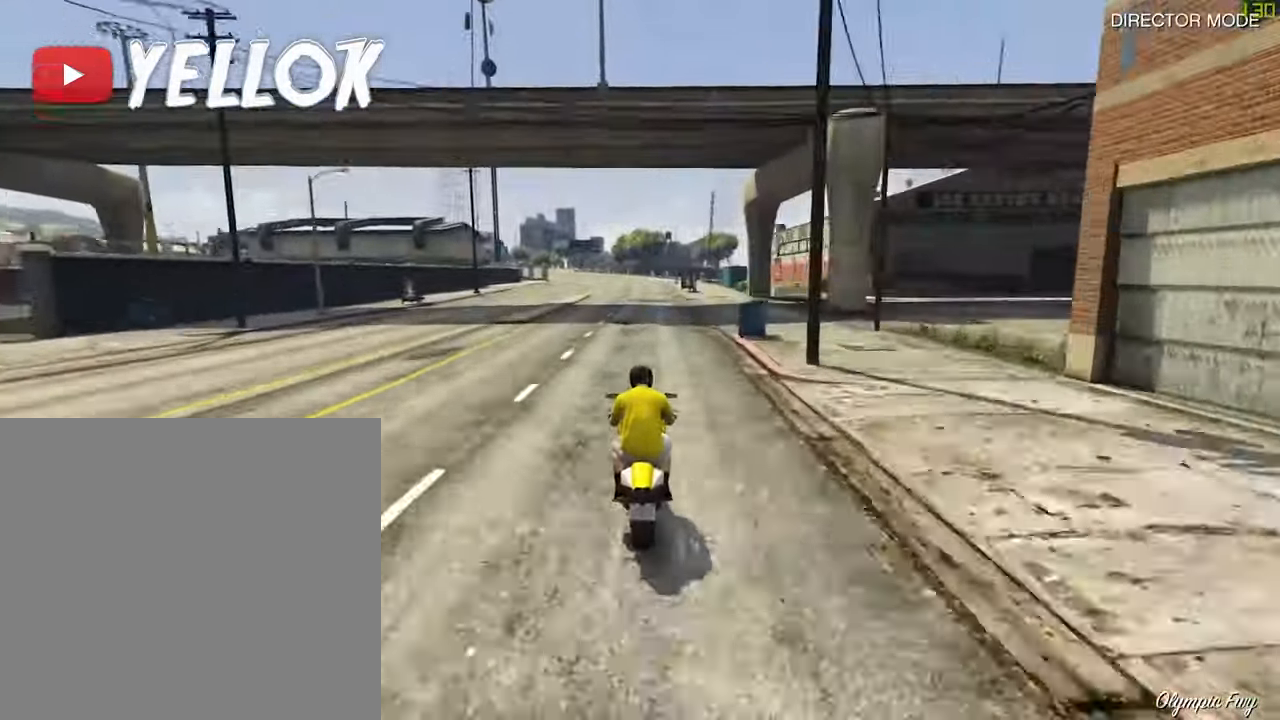
{"buttons": ["R2"], "left_stick": "left", "right_stick": "center", "events": [[183, "left_stick", "center"], [317, "left_stick", "left"]]}
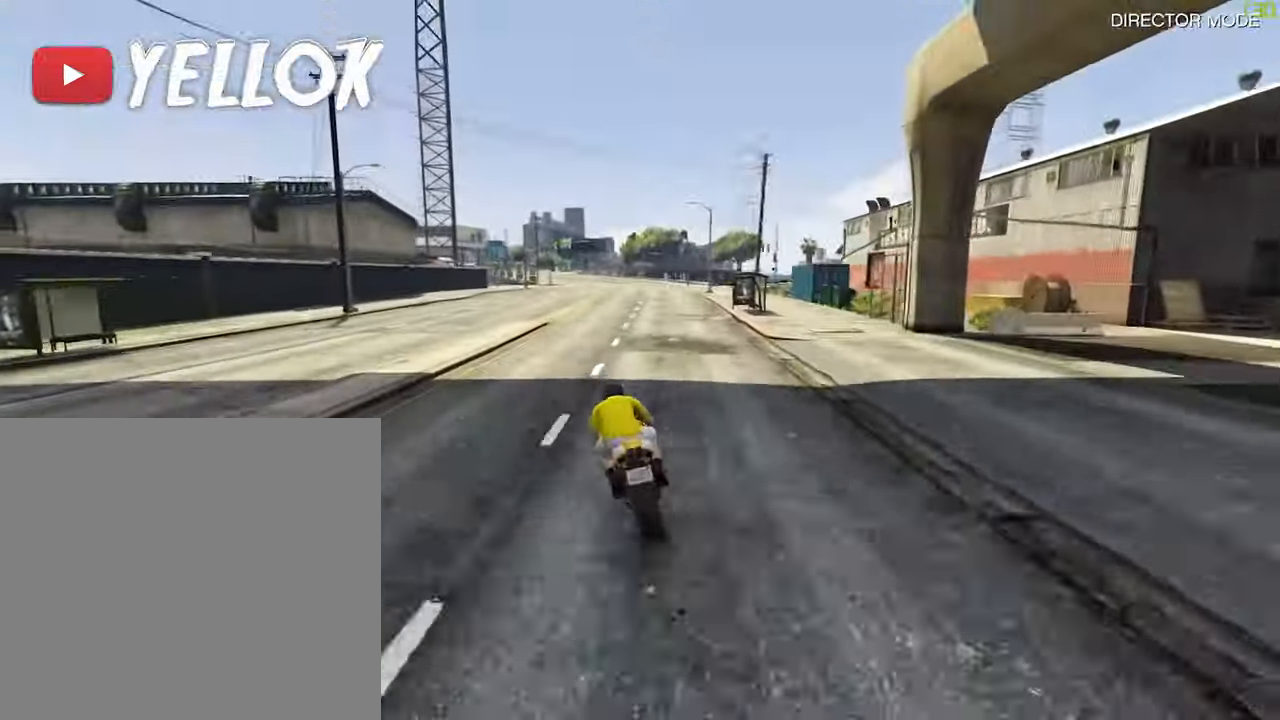
{"buttons": ["R2"], "left_stick": "center", "right_stick": "center", "events": [[50, "left_stick", "down"], [400, "left_stick", "center"]]}
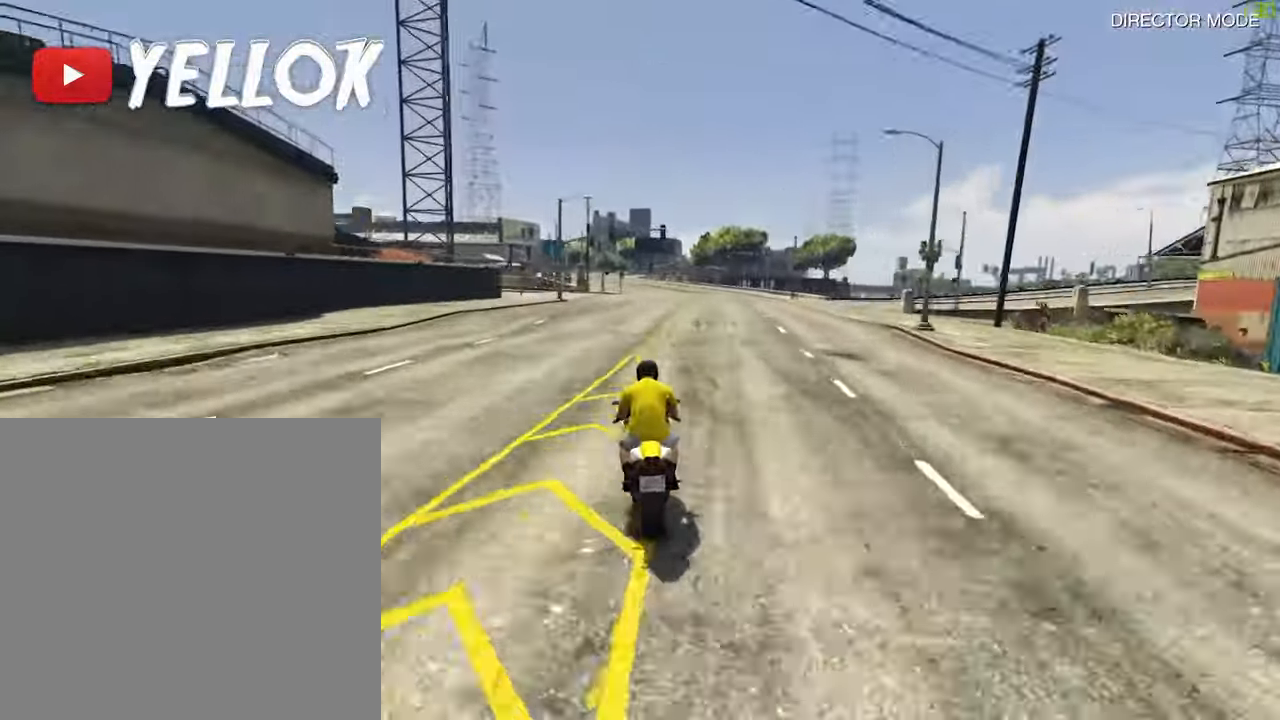
{"buttons": ["R2"], "left_stick": "down", "right_stick": "center", "events": [[117, "left_stick", "down-left"], [217, "left_stick", "down"]]}
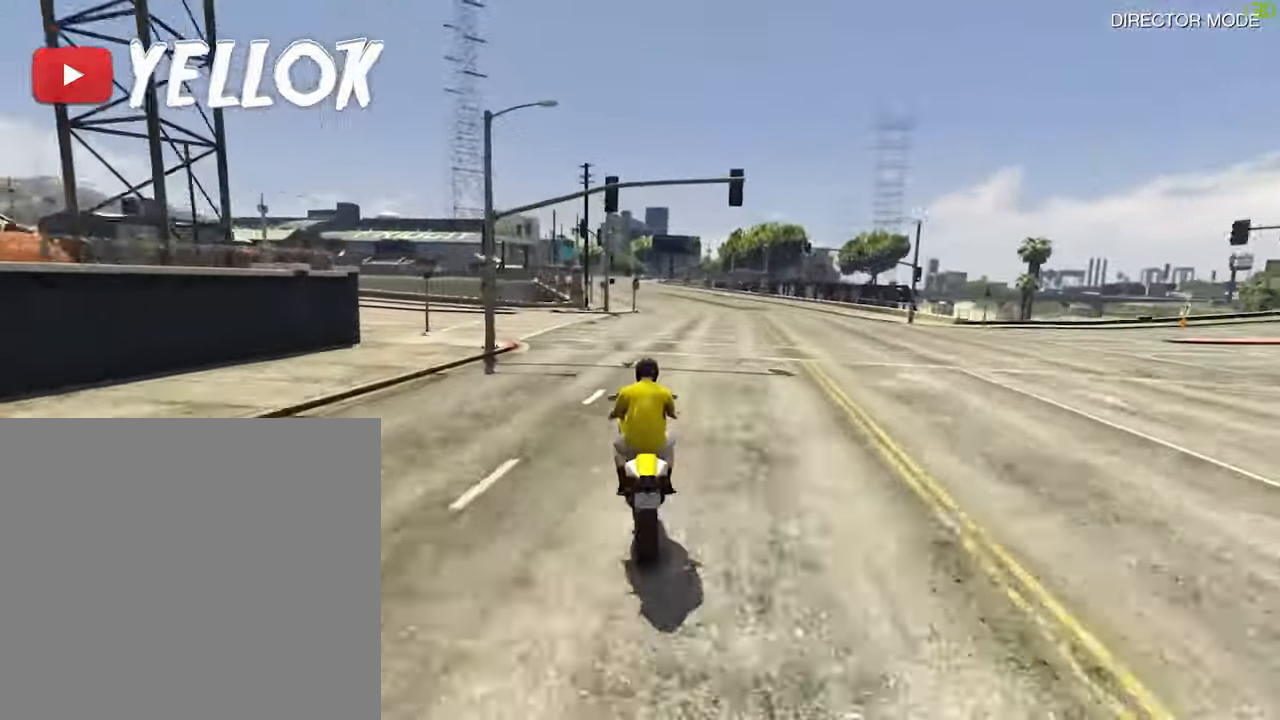
{"buttons": ["R2"], "left_stick": "down-left", "right_stick": "center", "events": [[33, "left_stick", "center"], [333, "left_stick", "down-left"]]}
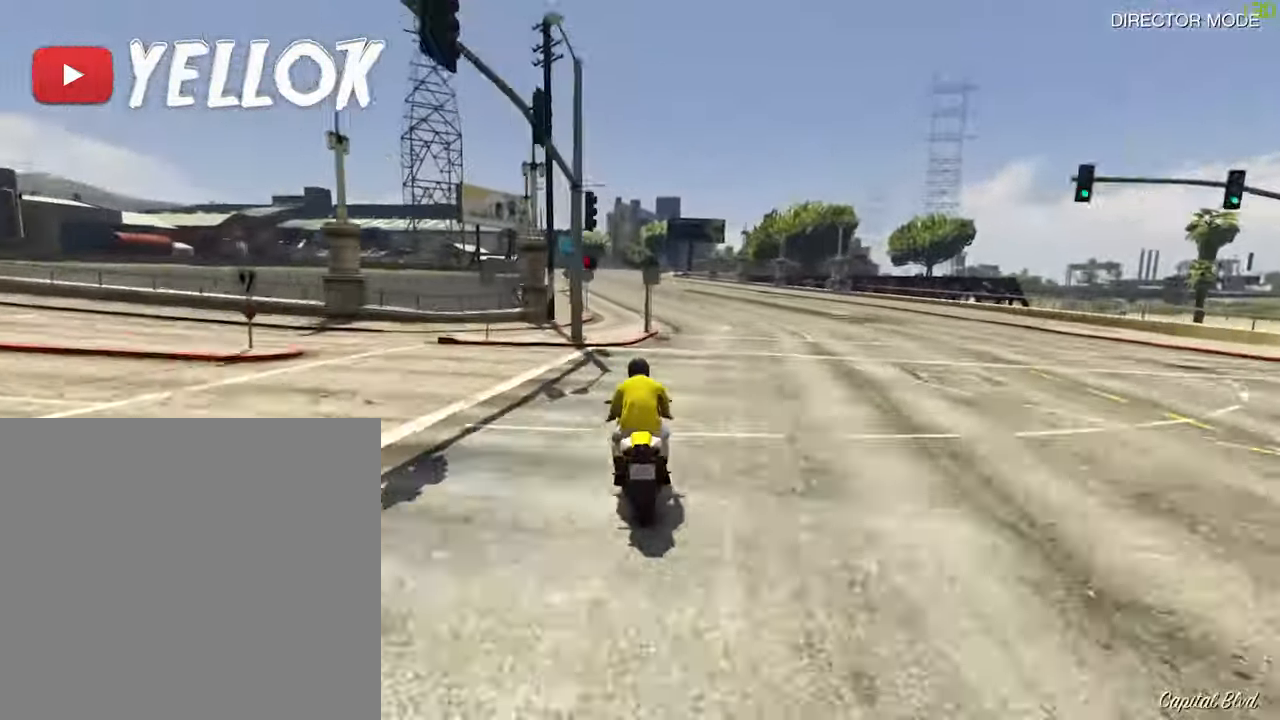
{"buttons": ["R2"], "left_stick": "down", "right_stick": "center", "events": [[17, "left_stick", "down"]]}
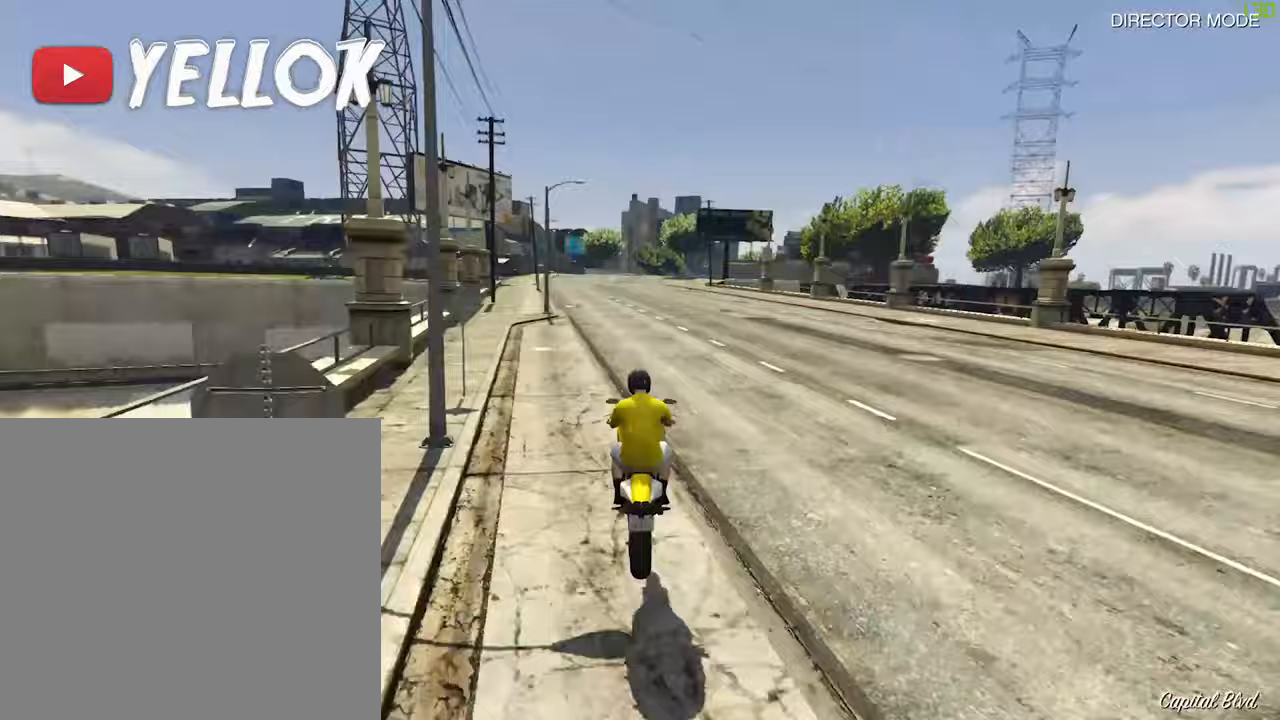
{"buttons": ["R2"], "left_stick": "down", "right_stick": "center", "events": []}
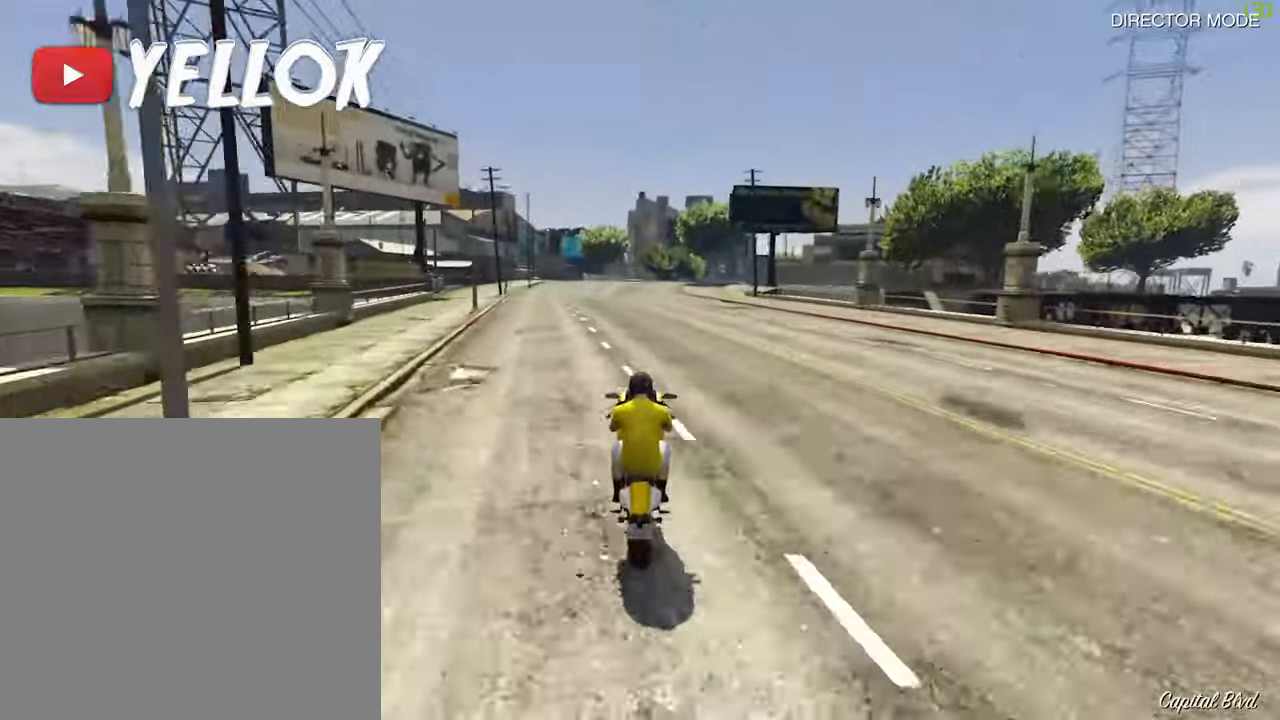
{"buttons": ["R2"], "left_stick": "down", "right_stick": "center", "events": []}
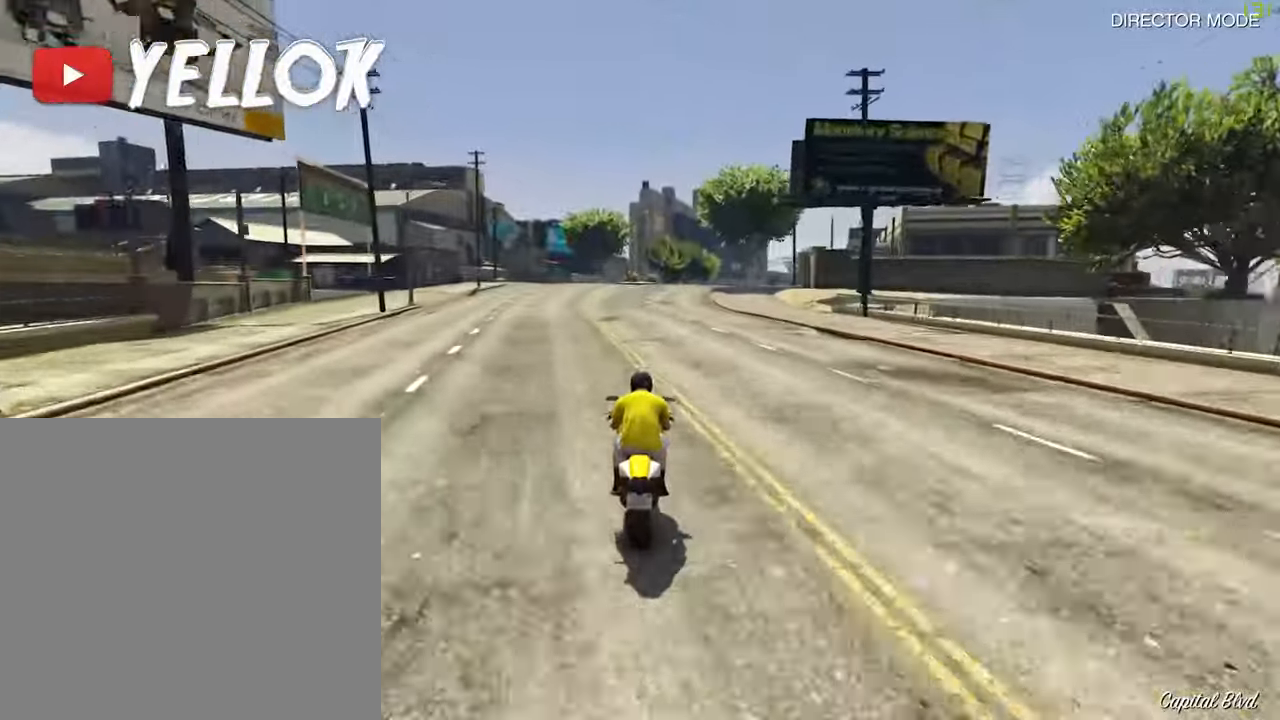
{"buttons": ["R2"], "left_stick": "center", "right_stick": "center", "events": [[350, "left_stick", "center"]]}
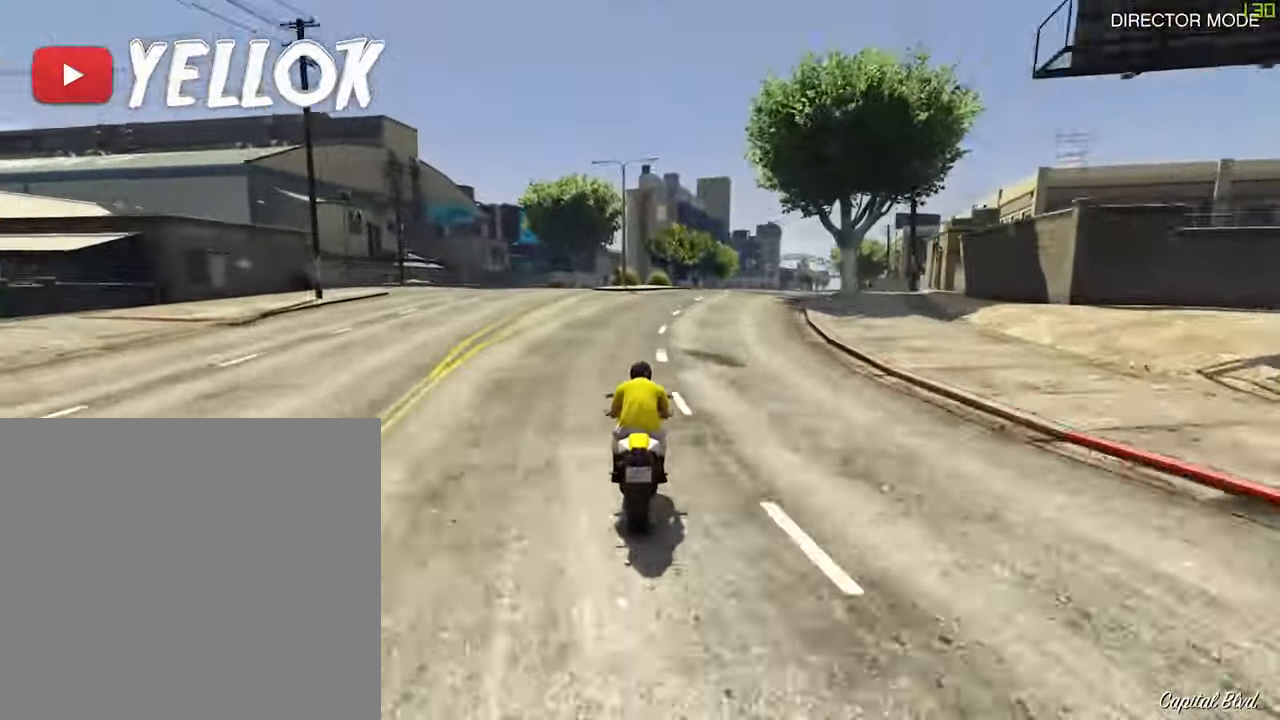
{"buttons": ["R2"], "left_stick": "down", "right_stick": "center", "events": [[17, "left_stick", "right"], [283, "left_stick", "down"]]}
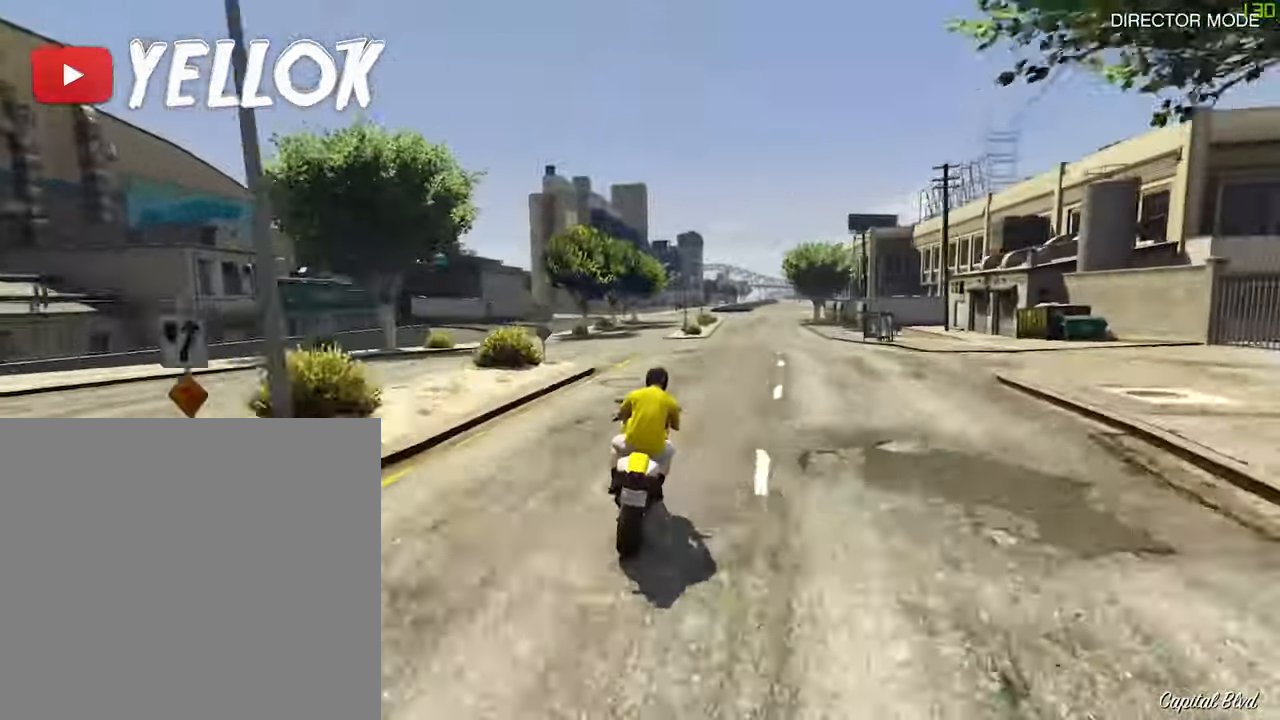
{"buttons": ["R2"], "left_stick": "center", "right_stick": "center", "events": [[33, "left_stick", "down-left"], [150, "left_stick", "center"]]}
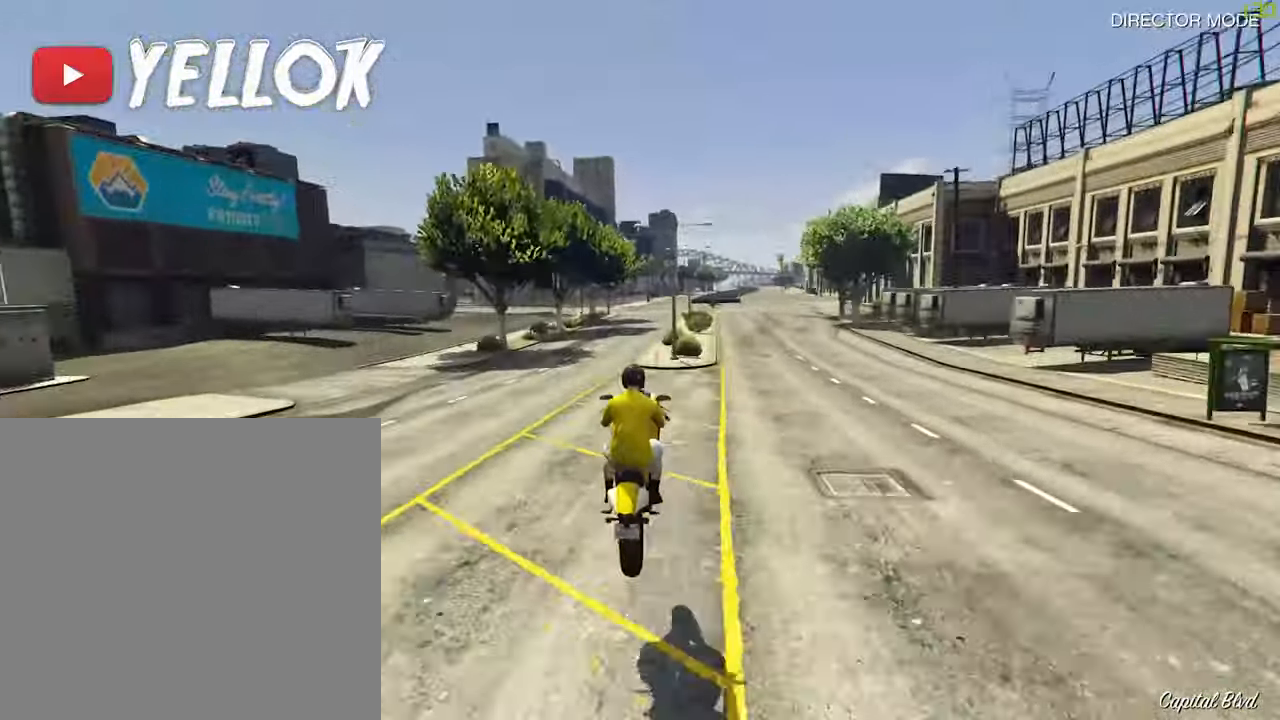
{"buttons": ["R2"], "left_stick": "down", "right_stick": "center", "events": [[133, "left_stick", "down-right"], [217, "left_stick", "down"]]}
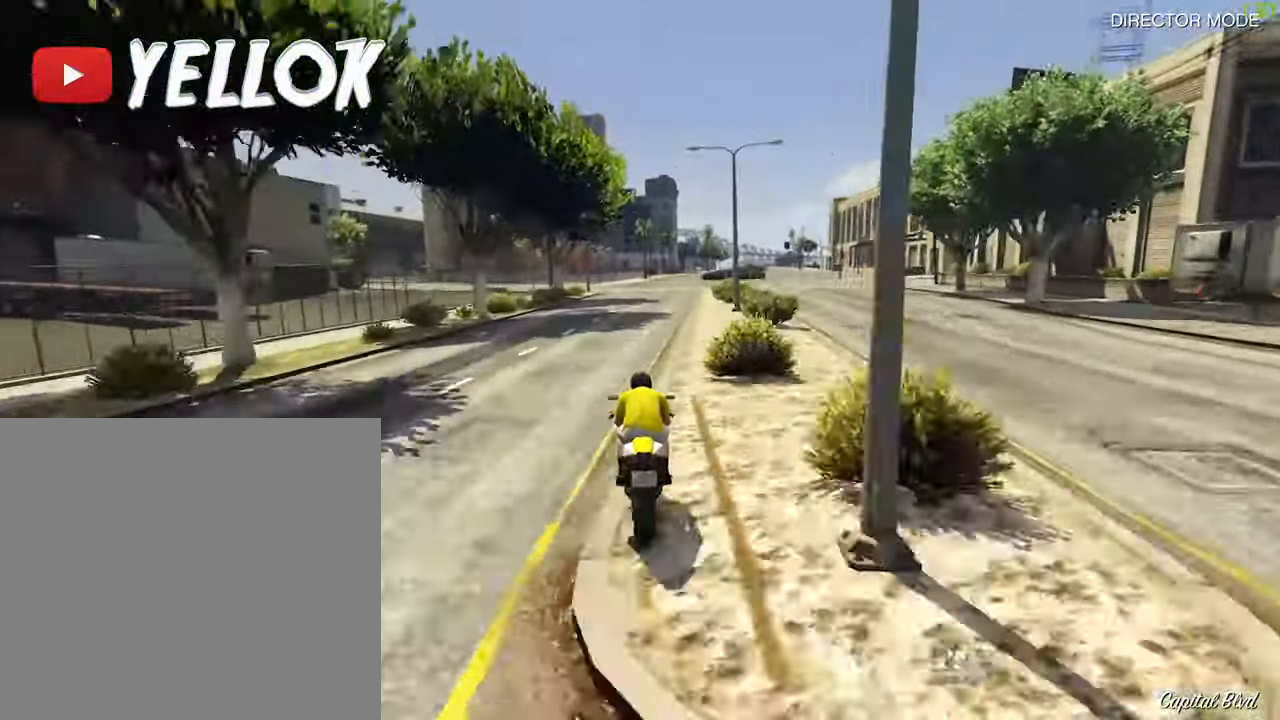
{"buttons": ["R2"], "left_stick": "down", "right_stick": "center", "events": []}
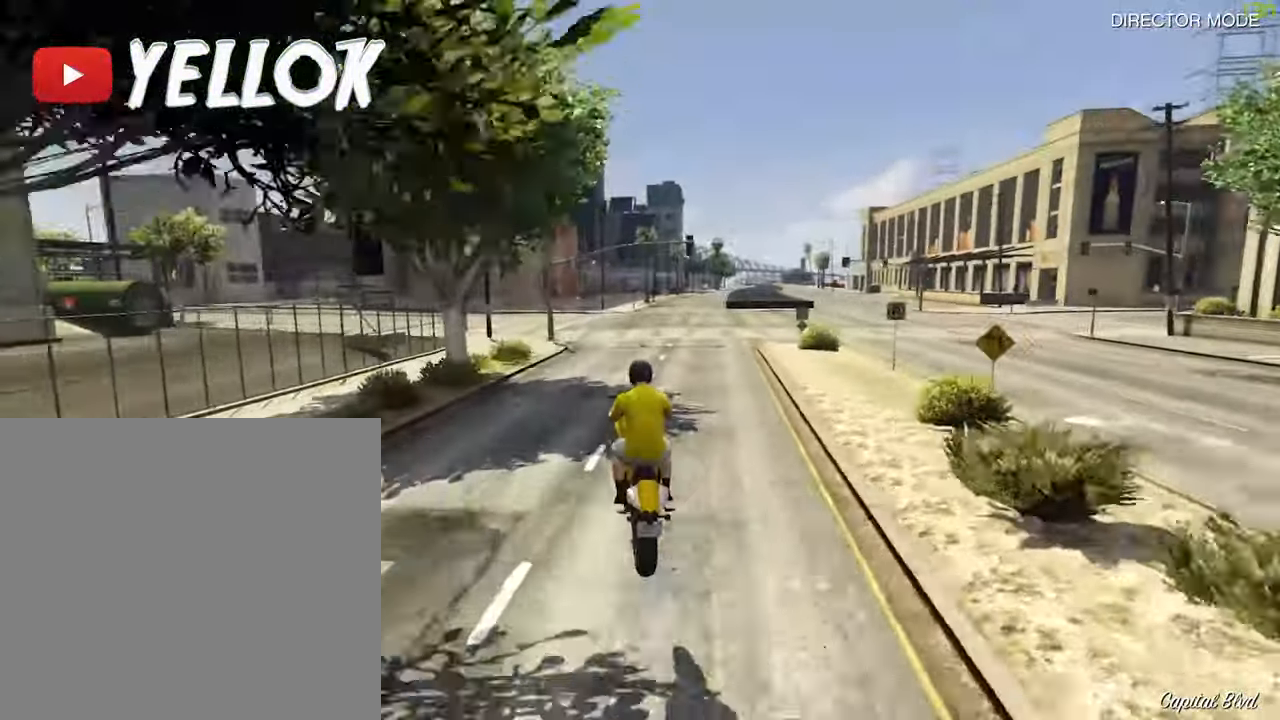
{"buttons": ["R2"], "left_stick": "down-right", "right_stick": "center", "events": [[250, "left_stick", "center"], [433, "left_stick", "down-right"]]}
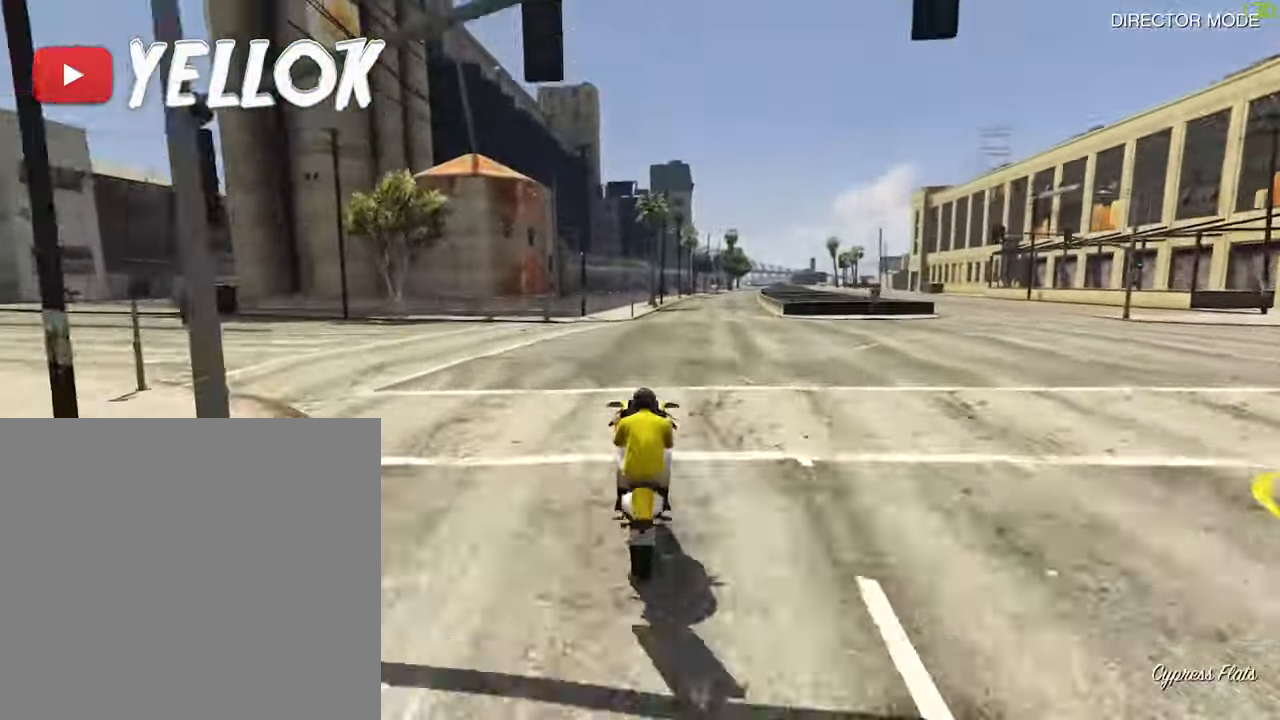
{"buttons": ["R2"], "left_stick": "down", "right_stick": "center", "events": [[183, "left_stick", "down"]]}
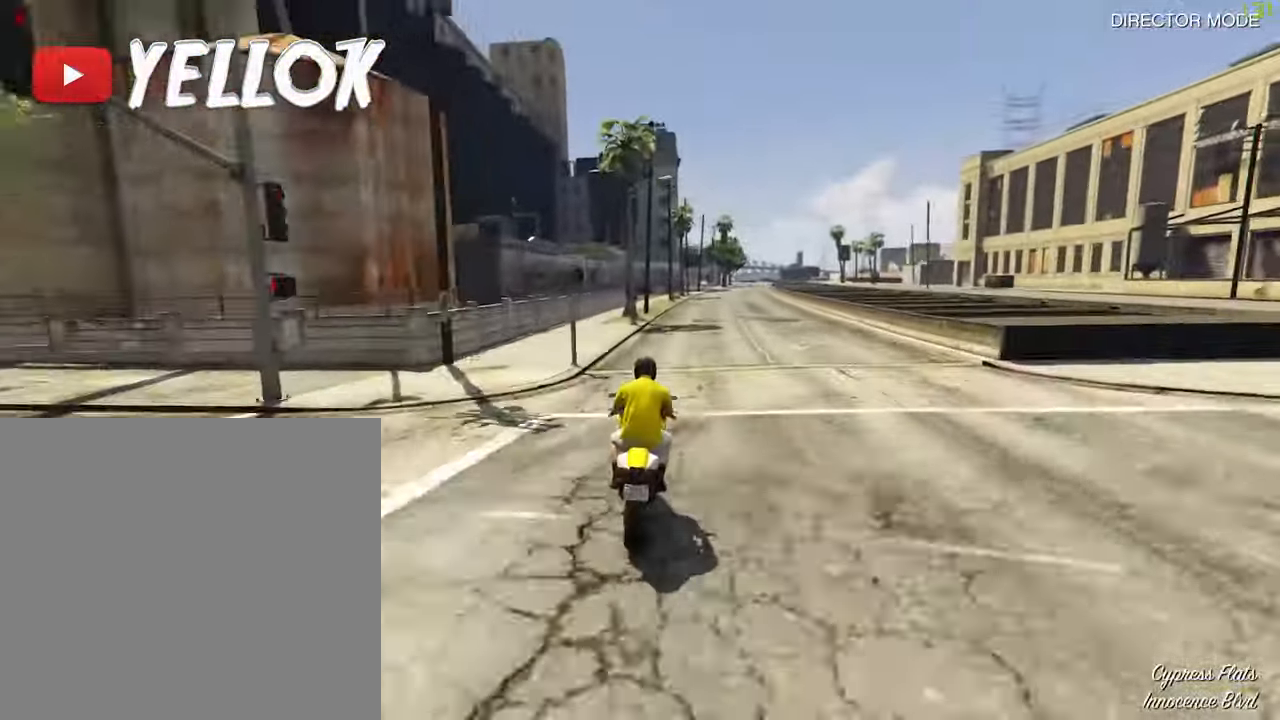
{"buttons": ["R2"], "left_stick": "down-right", "right_stick": "center", "events": [[33, "left_stick", "center"], [150, "left_stick", "right"], [367, "left_stick", "down-right"]]}
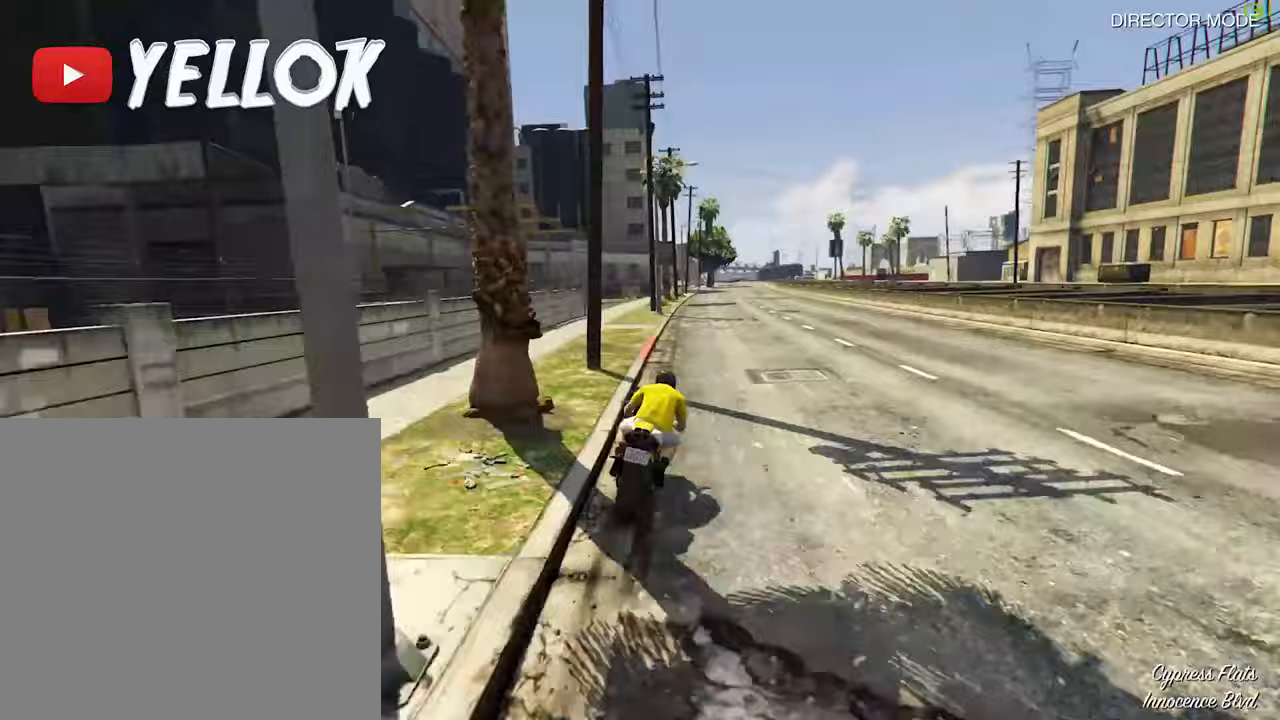
{"buttons": ["R2"], "left_stick": "down-right", "right_stick": "center", "events": [[33, "left_stick", "down"], [250, "left_stick", "center"], [433, "left_stick", "down-right"]]}
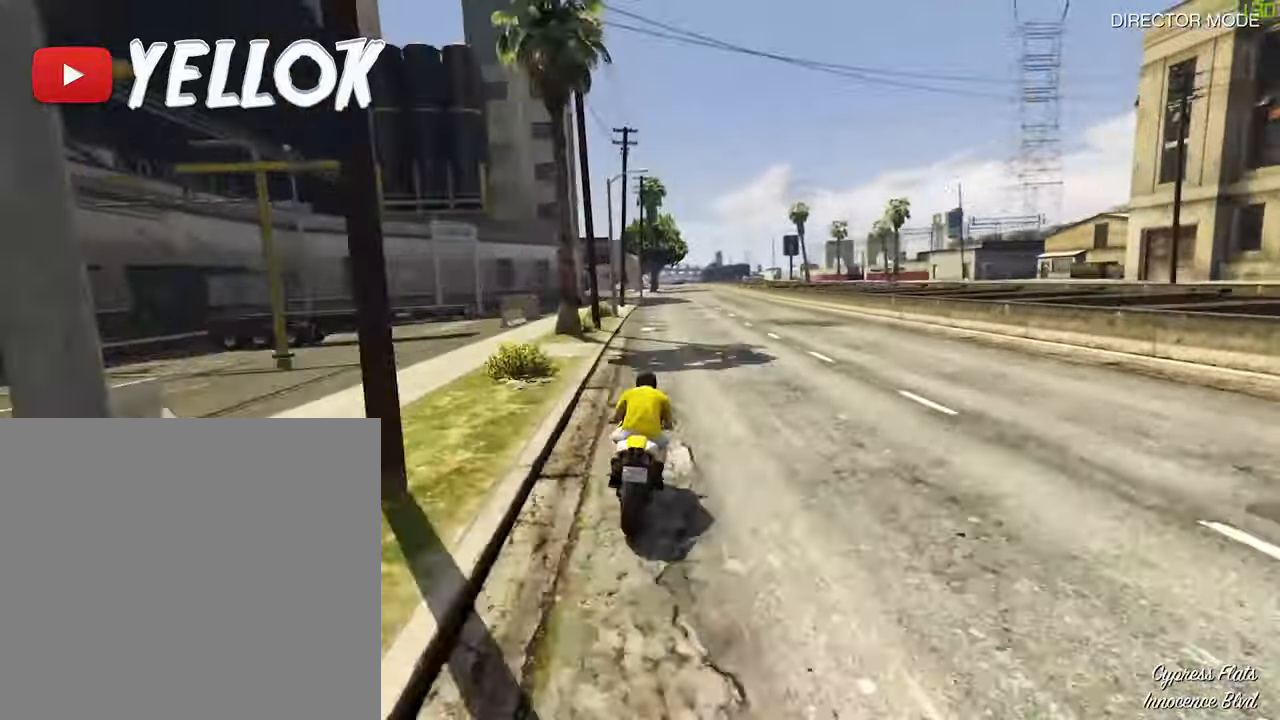
{"buttons": ["R2"], "left_stick": "down", "right_stick": "center", "events": [[50, "left_stick", "down"]]}
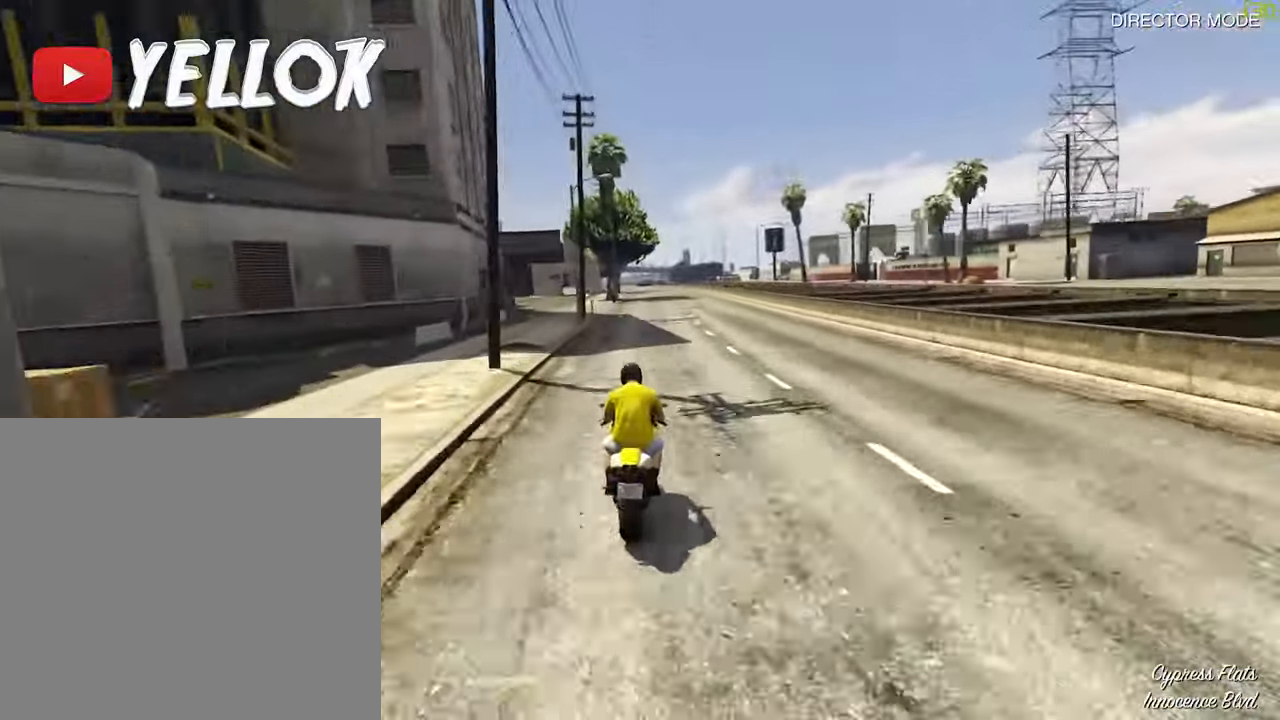
{"buttons": ["R2"], "left_stick": "down-left", "right_stick": "center", "events": [[333, "left_stick", "center"], [500, "left_stick", "down-left"]]}
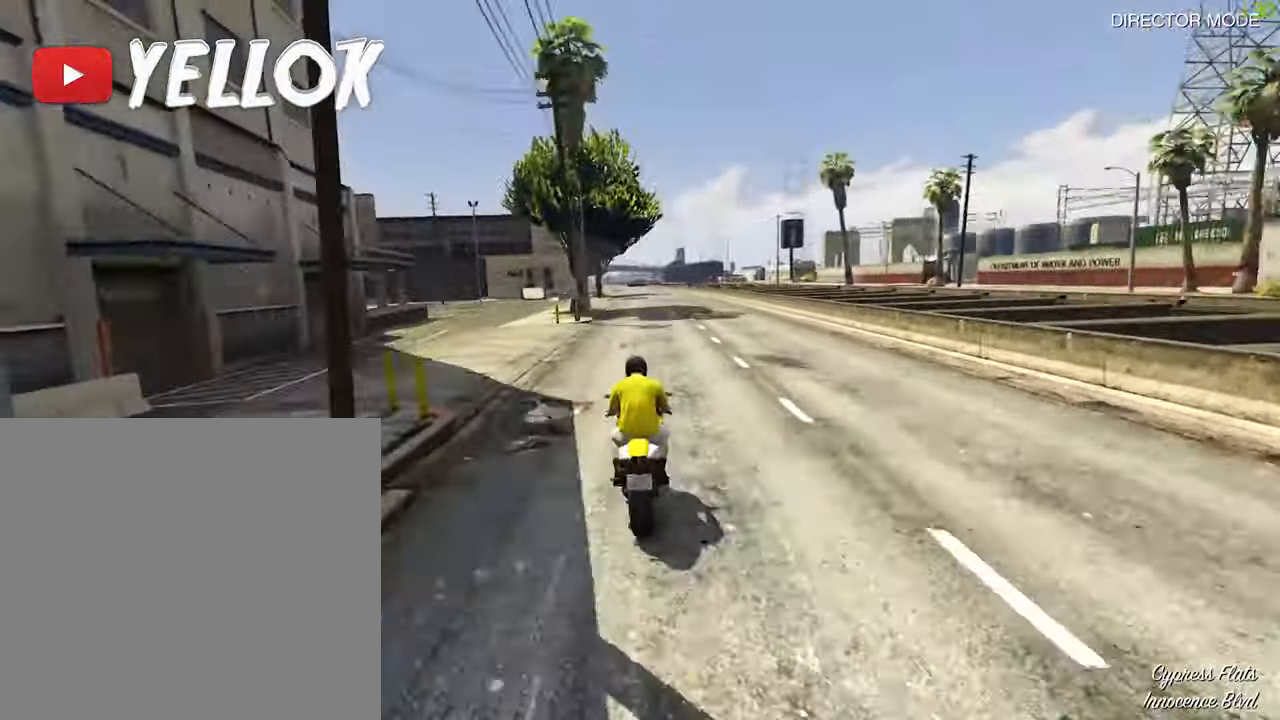
{"buttons": ["R2"], "left_stick": "down", "right_stick": "center", "events": [[100, "left_stick", "down"]]}
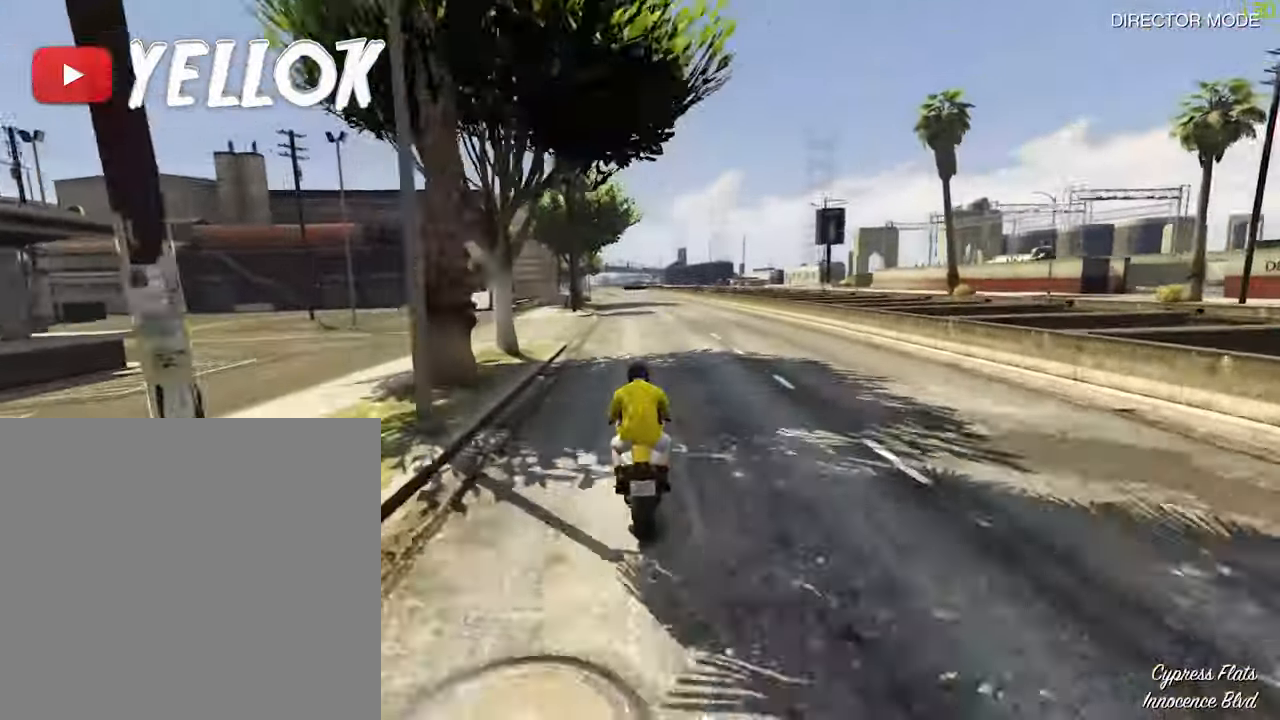
{"buttons": ["R2"], "left_stick": "down", "right_stick": "center", "events": []}
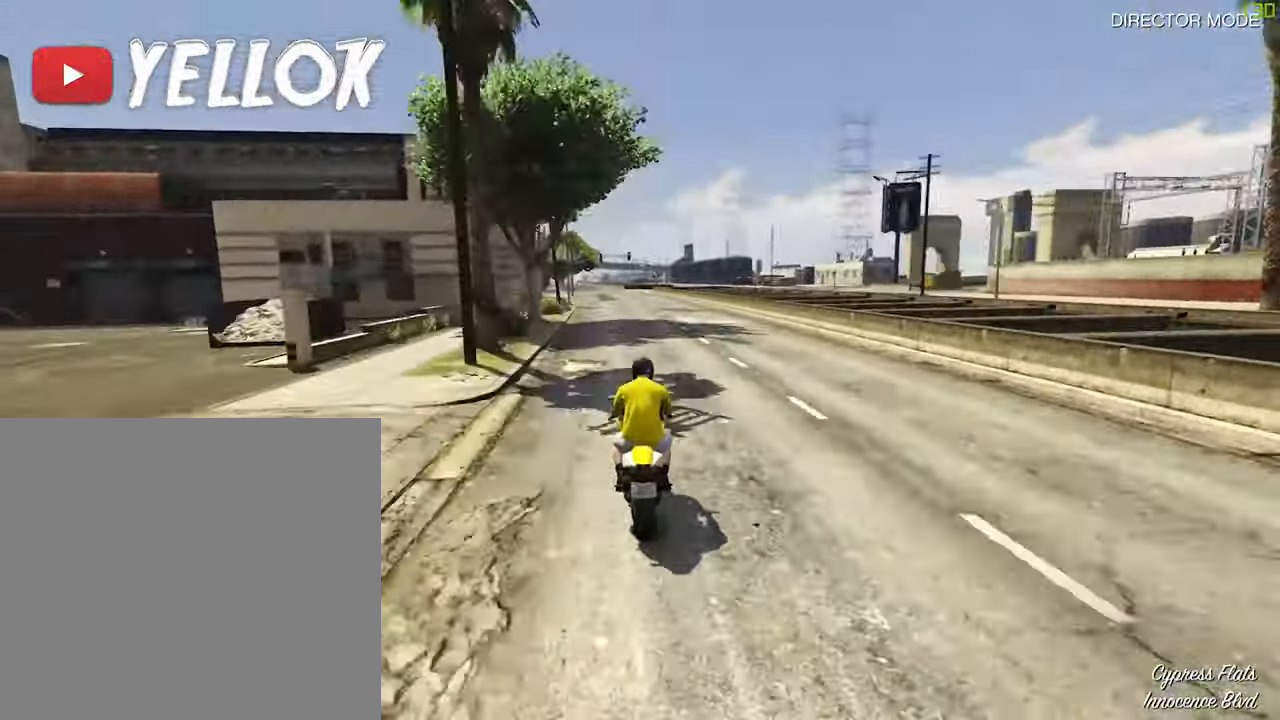
{"buttons": ["R2"], "left_stick": "down", "right_stick": "center", "events": []}
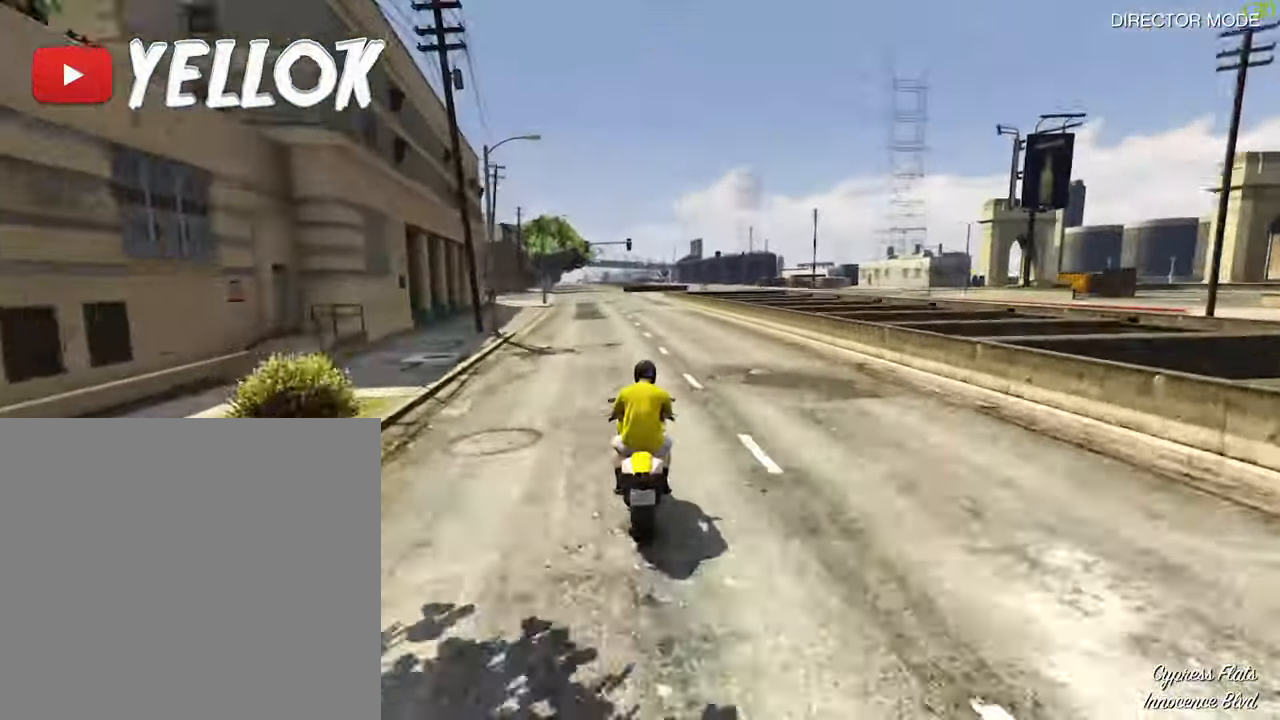
{"buttons": ["R2"], "left_stick": "center", "right_stick": "center", "events": [[317, "left_stick", "center"]]}
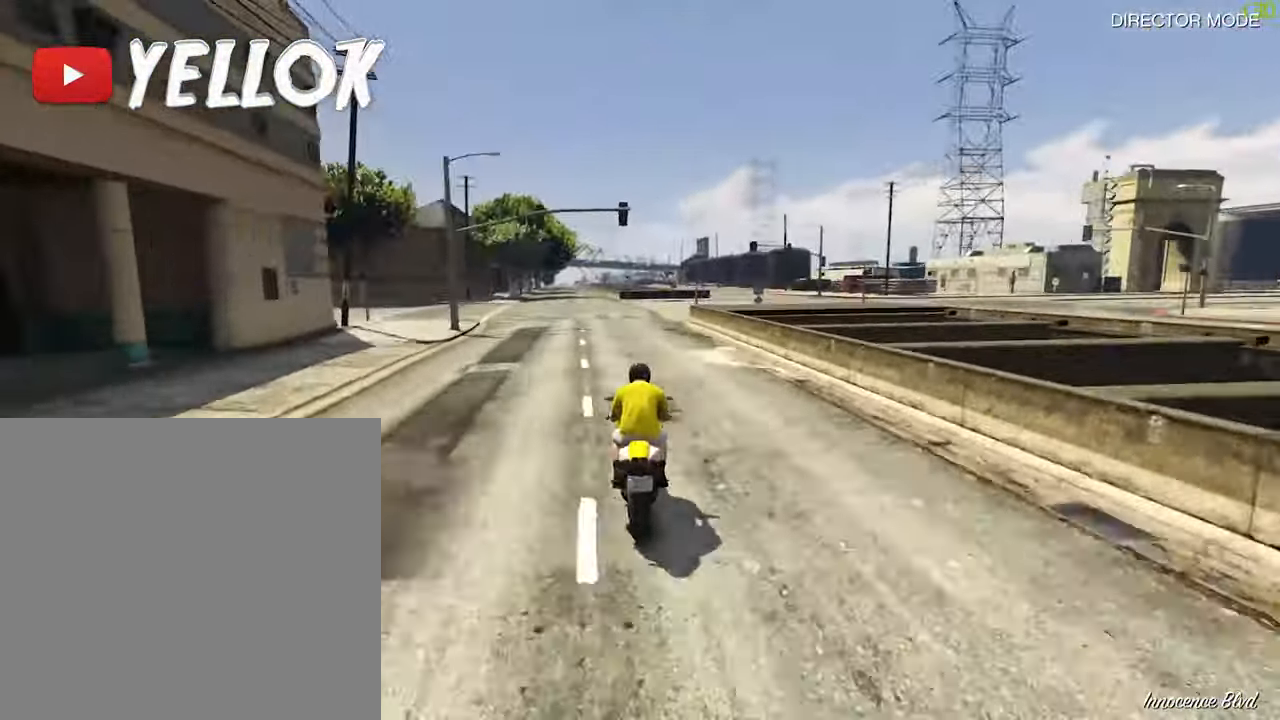
{"buttons": ["R2"], "left_stick": "down", "right_stick": "center", "events": [[67, "left_stick", "down-right"], [167, "left_stick", "down"]]}
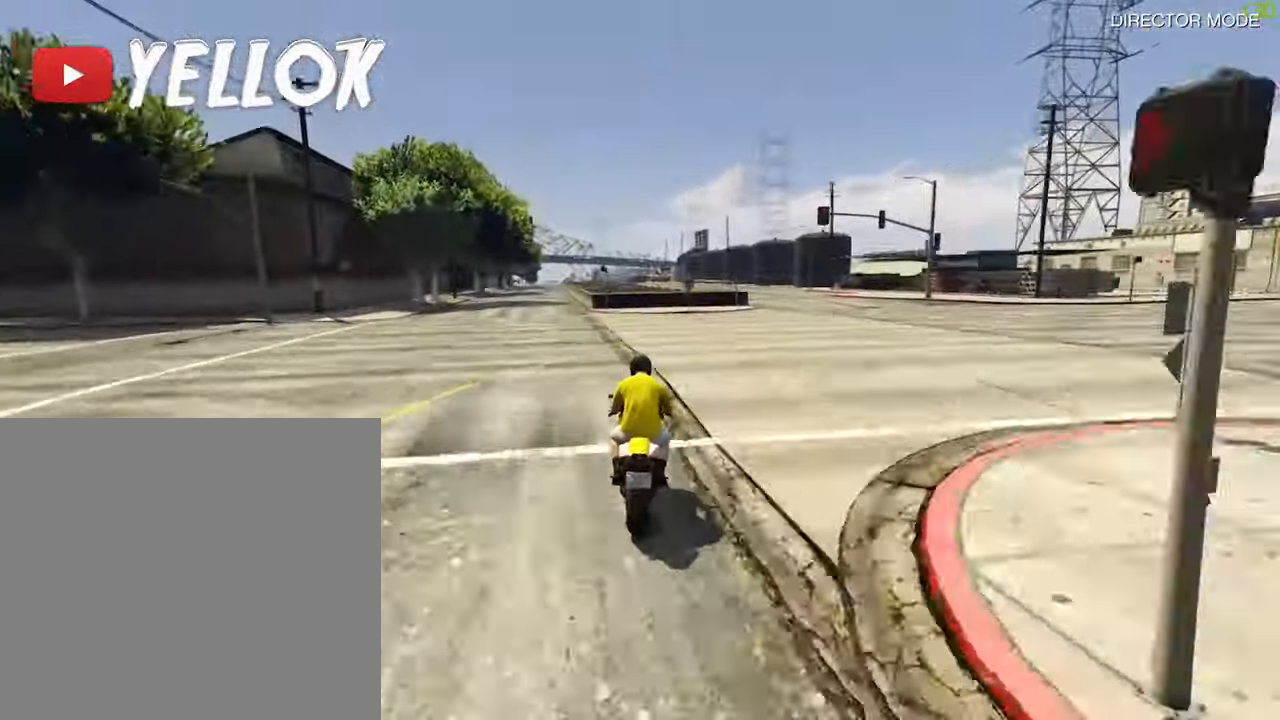
{"buttons": ["R2"], "left_stick": "down", "right_stick": "center", "events": [[200, "left_stick", "center"], [333, "left_stick", "down"]]}
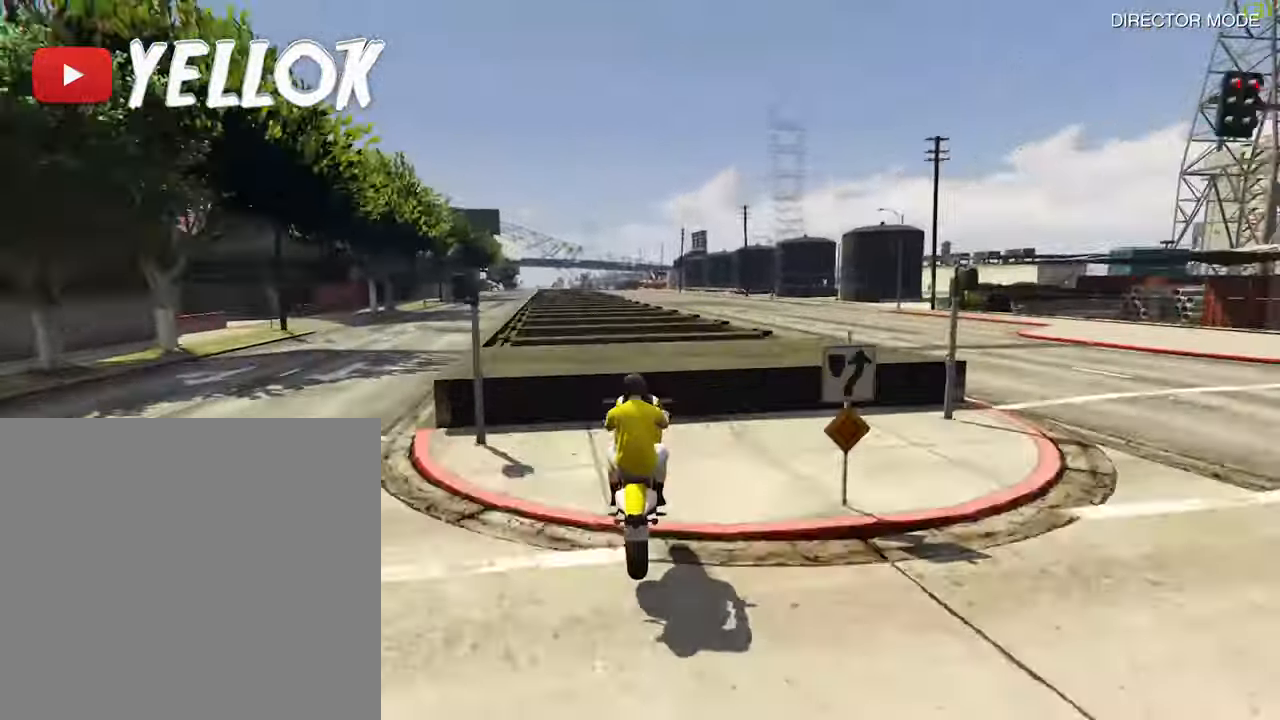
{"buttons": ["R2"], "left_stick": "down-right", "right_stick": "center", "events": [[417, "left_stick", "down-right"]]}
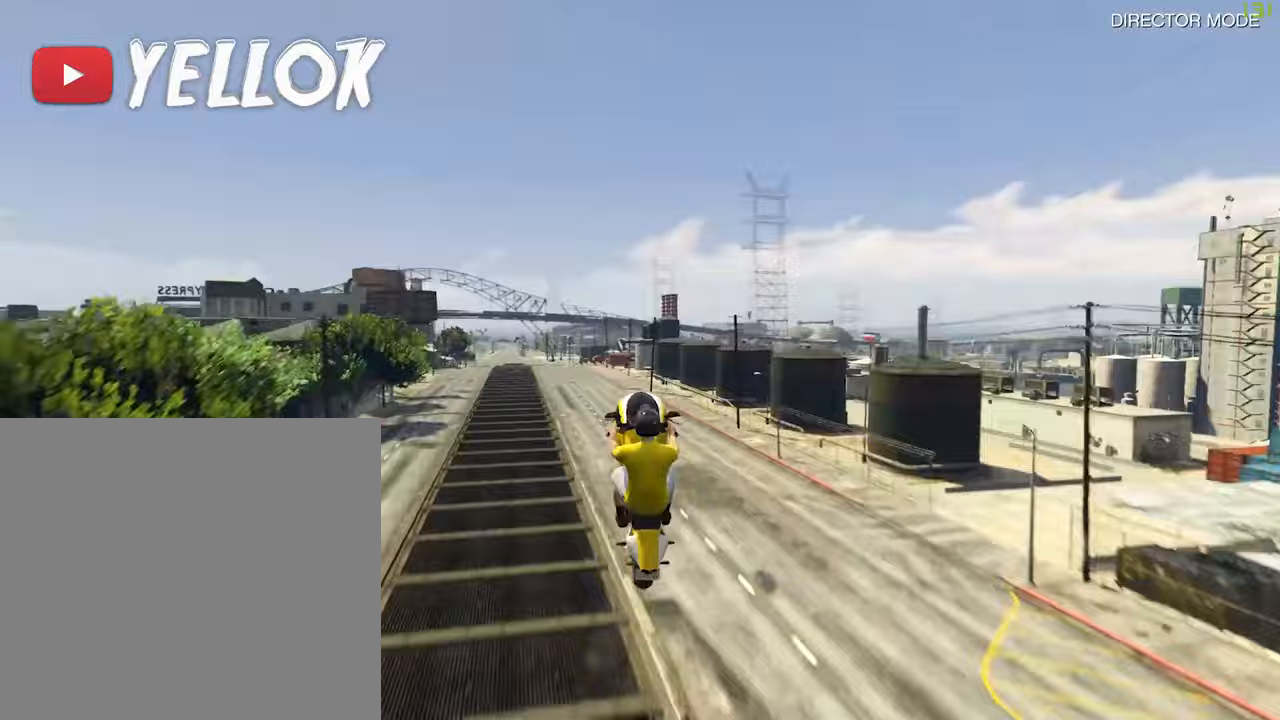
{"buttons": ["R2"], "left_stick": "down-right", "right_stick": "center", "events": [[133, "left_stick", "down"], [250, "left_stick", "down-right"]]}
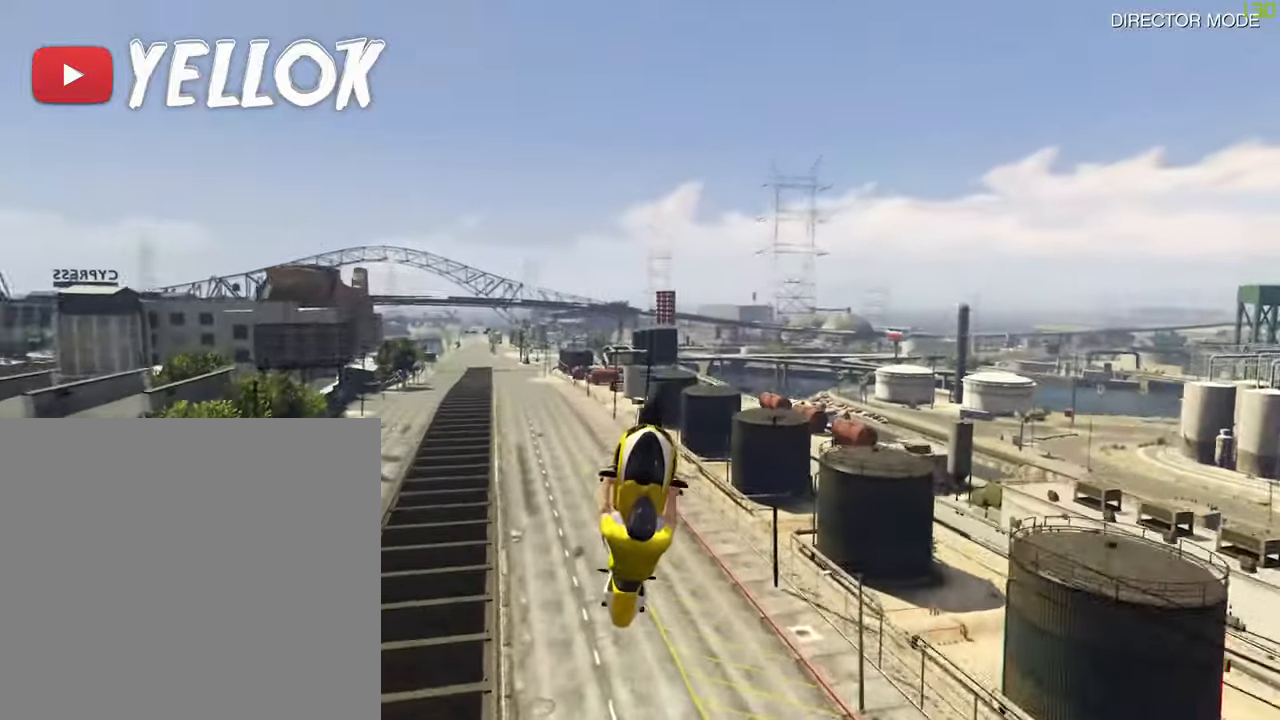
{"buttons": ["R2"], "left_stick": "down-left", "right_stick": "center", "events": [[50, "left_stick", "down"], [167, "left_stick", "down-left"]]}